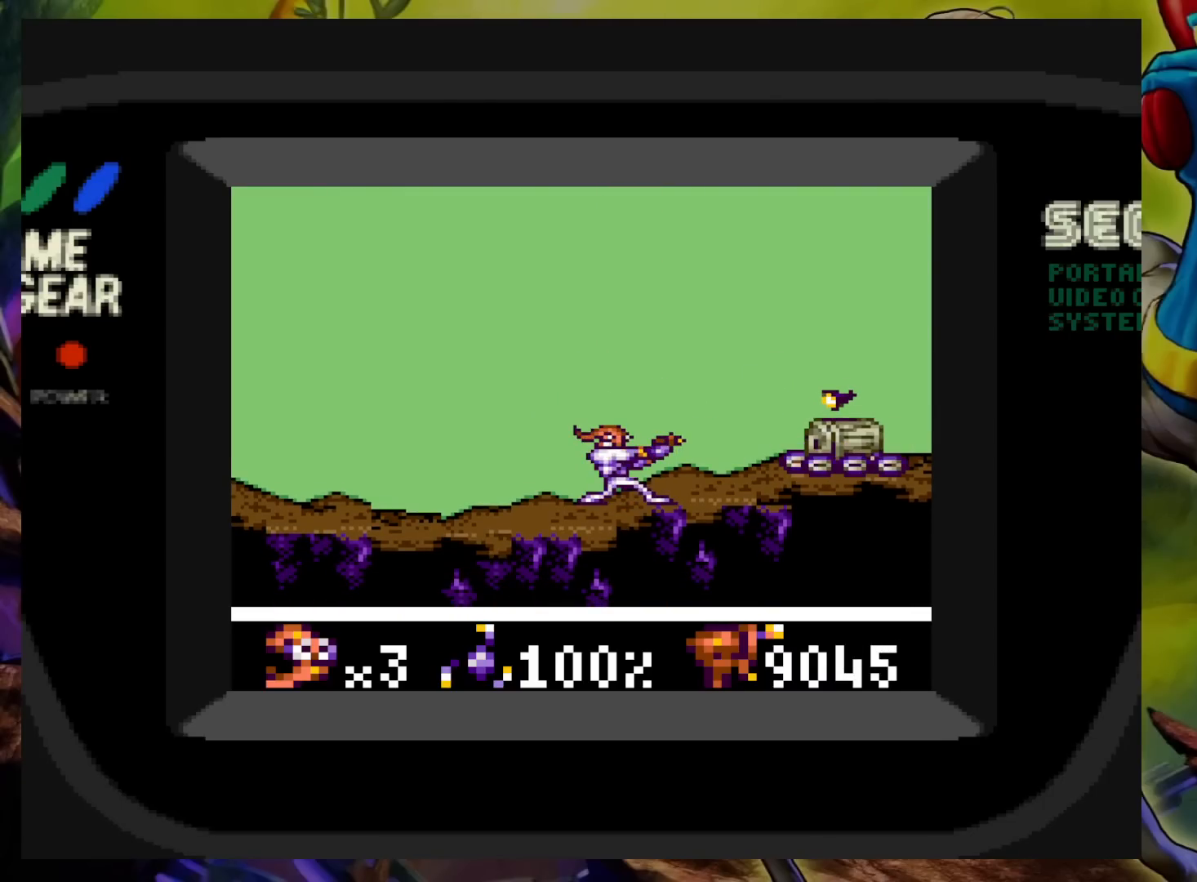
Gameplay with a controller (Xbox layout); each line is a JSON object with the inputs held at the frame after it. "events" lists button and stick changes between this image and that frame as [ms after this image, input, new state], when the widget could be followed in between. Not read: L3 R3 left_stick right_stick.
{"buttons": ["X"], "events": []}
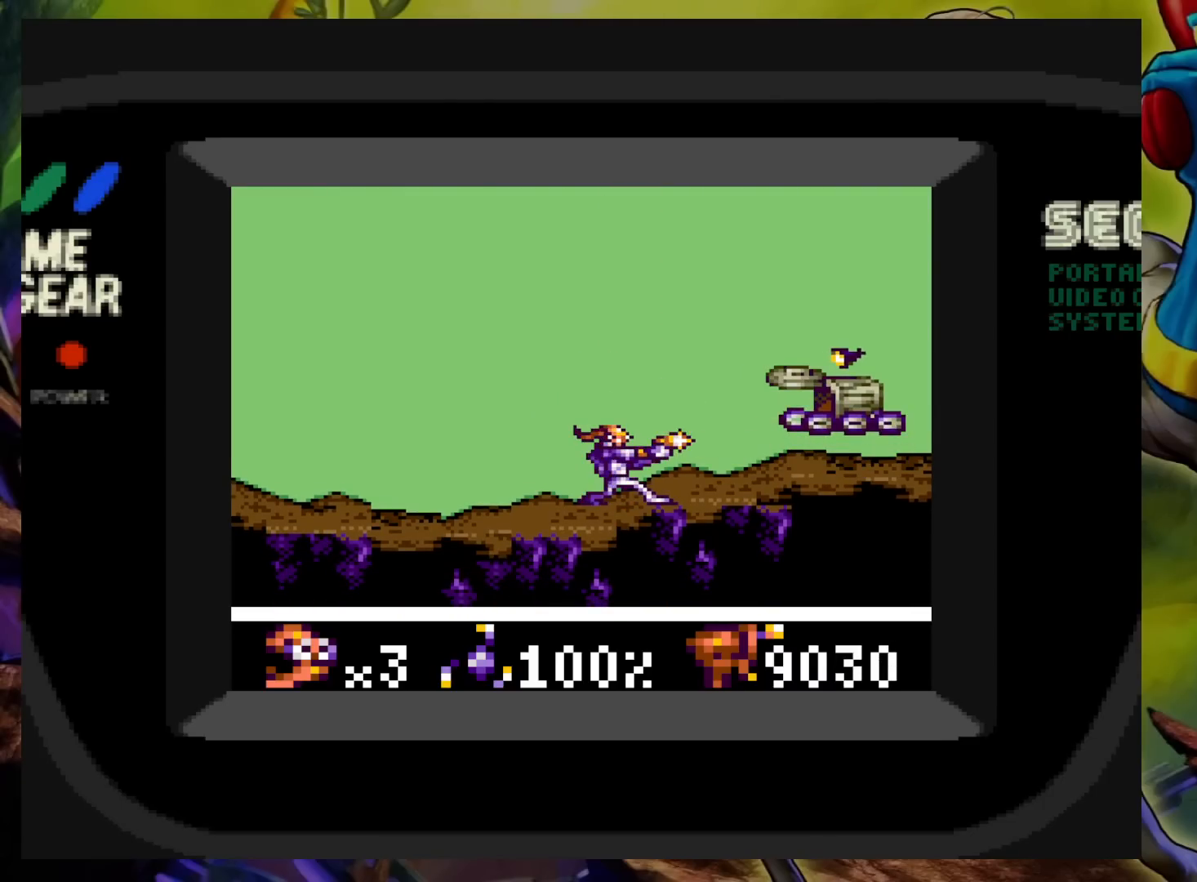
{"buttons": ["X"], "events": []}
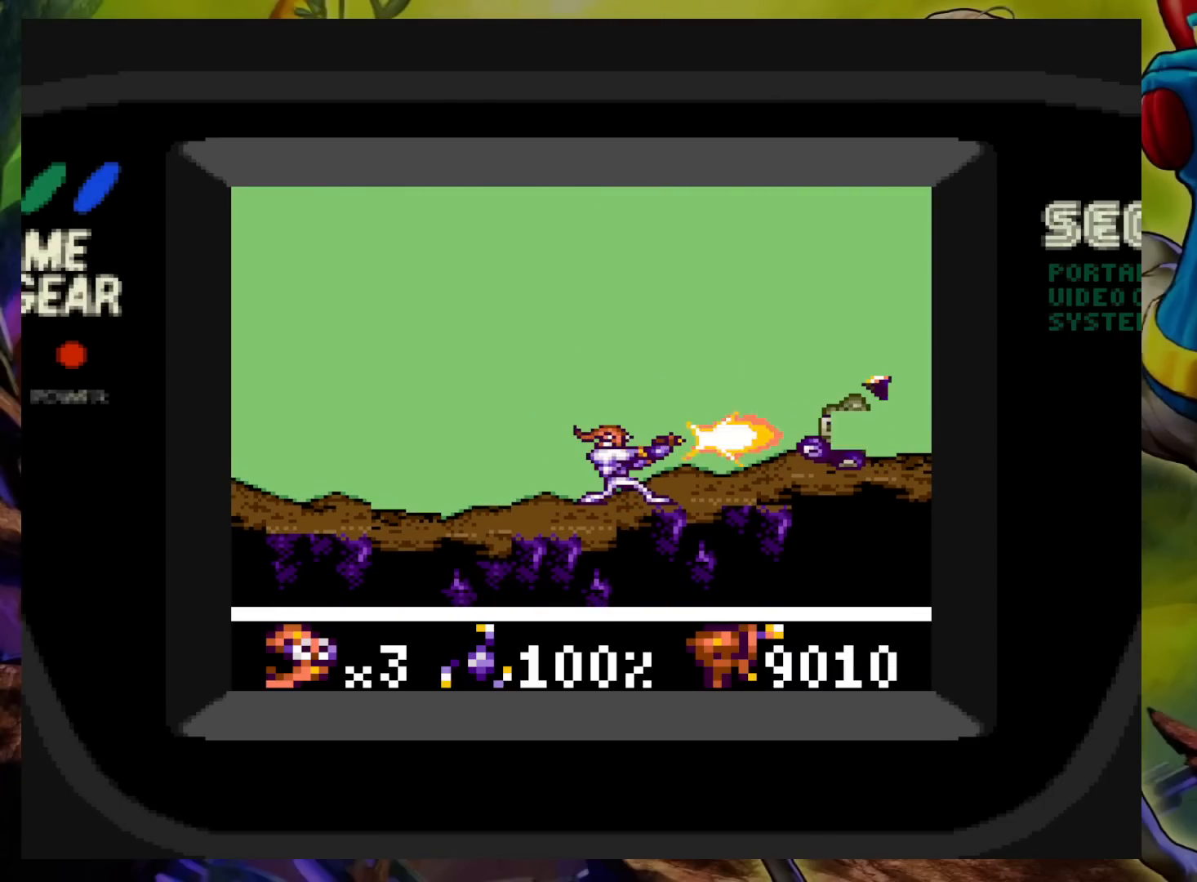
{"buttons": ["X"], "events": []}
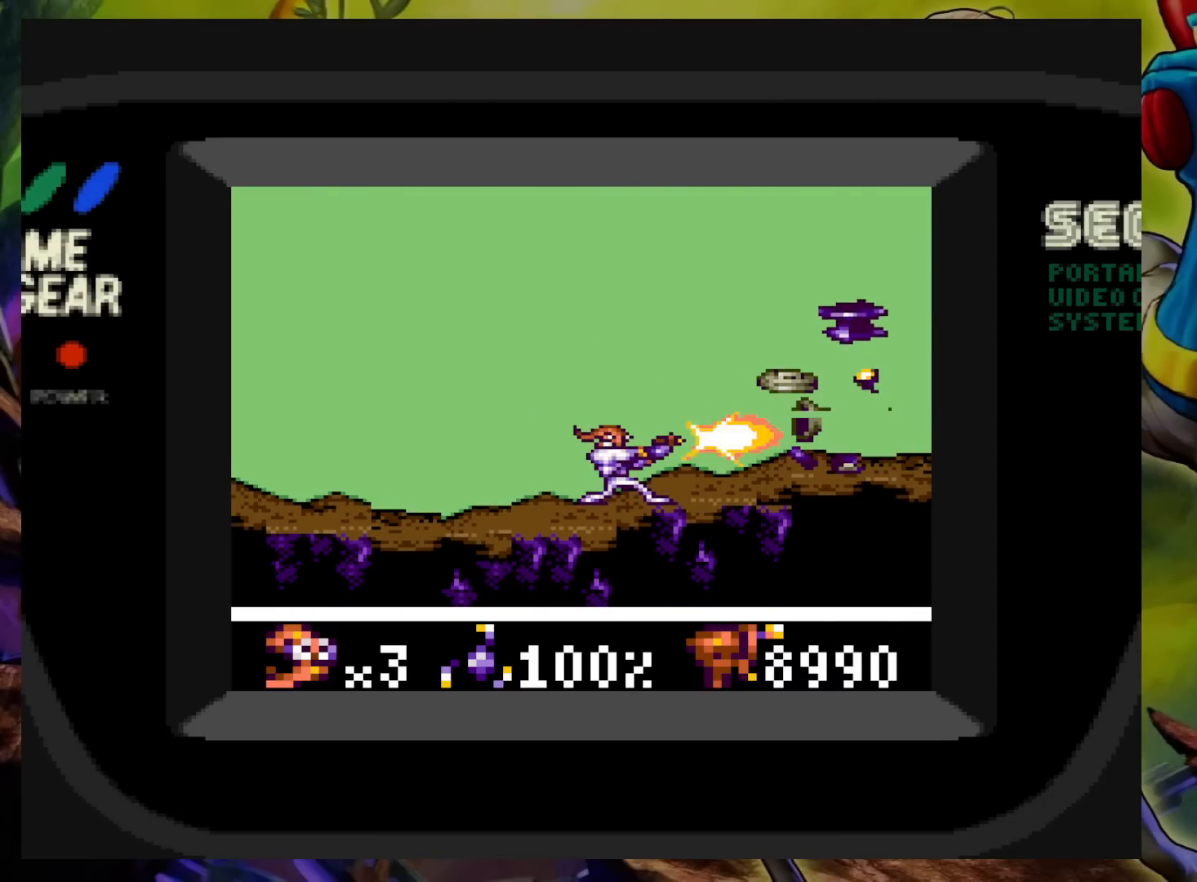
{"buttons": ["X"], "events": []}
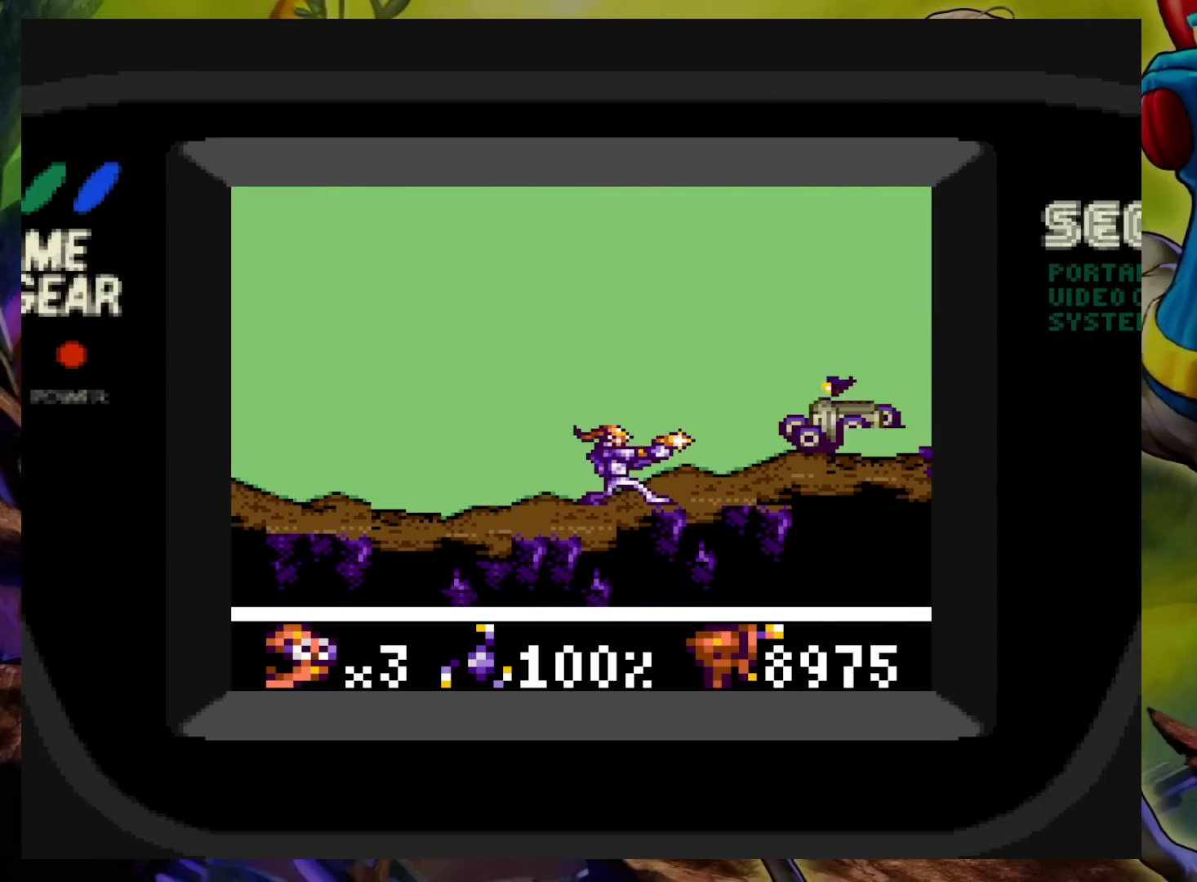
{"buttons": ["X"], "events": []}
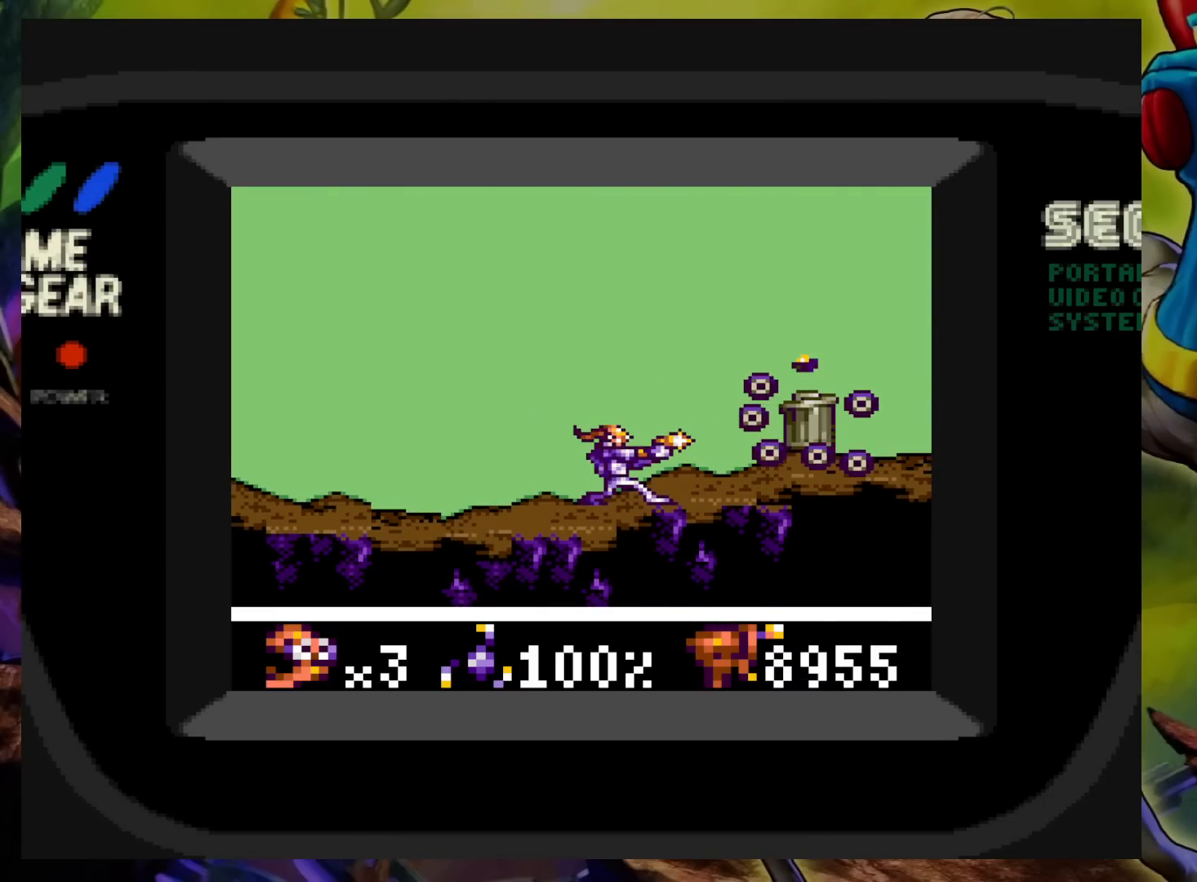
{"buttons": ["X"], "events": []}
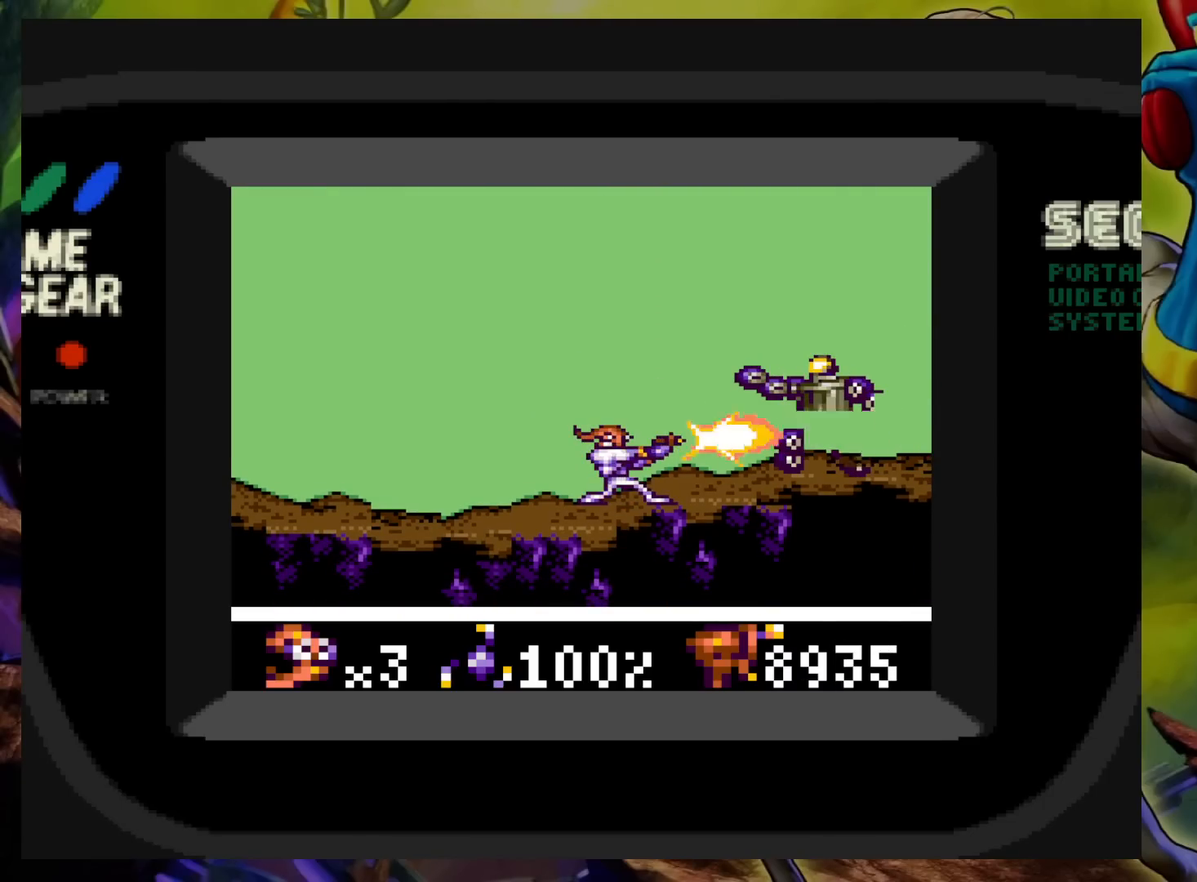
{"buttons": [], "events": [[133, "X", "up"], [233, "X", "down"], [283, "X", "up"], [367, "X", "down"], [450, "X", "up"]]}
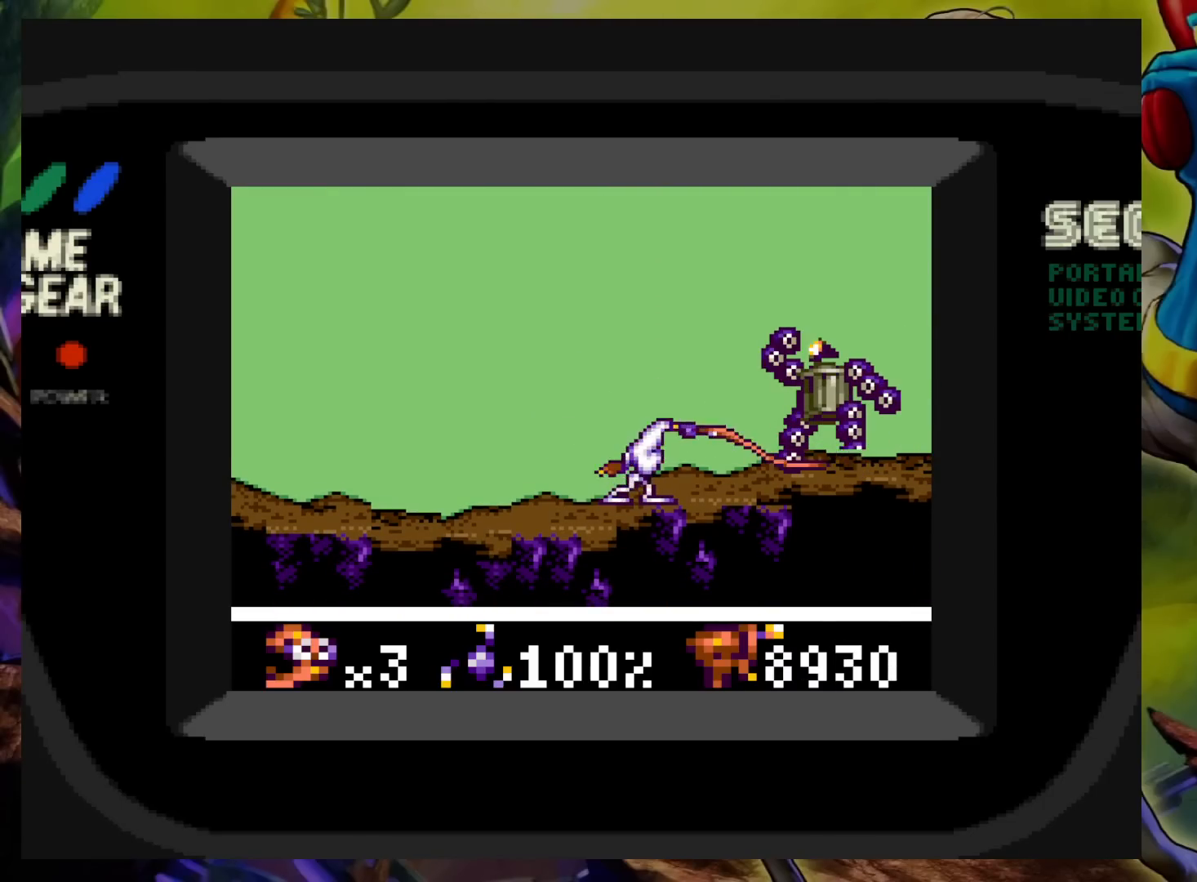
{"buttons": ["X"], "events": [[33, "X", "down"], [117, "X", "up"], [183, "X", "down"], [283, "X", "up"], [450, "X", "down"]]}
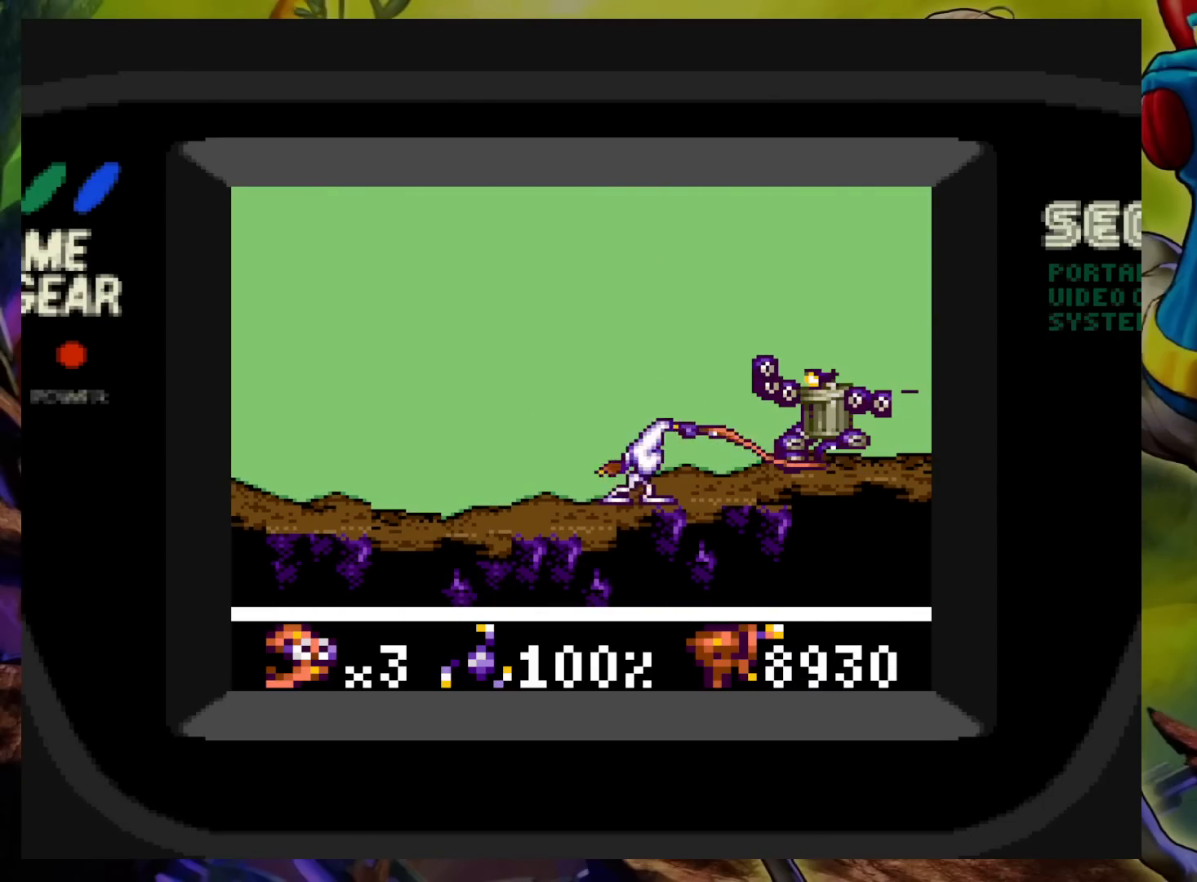
{"buttons": ["DPAD_LEFT"], "events": [[17, "X", "up"], [283, "DPAD_LEFT", "down"]]}
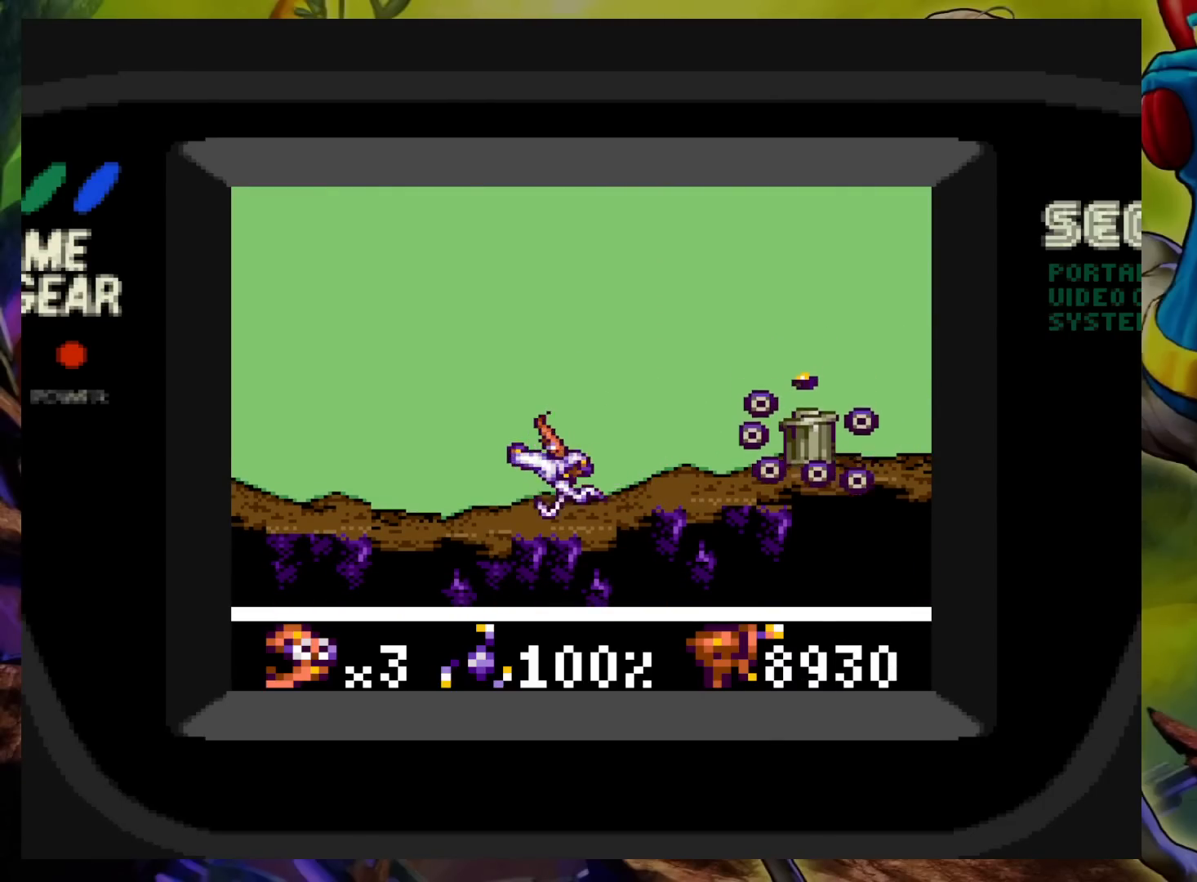
{"buttons": ["DPAD_RIGHT"], "events": [[233, "DPAD_LEFT", "up"], [283, "DPAD_RIGHT", "down"]]}
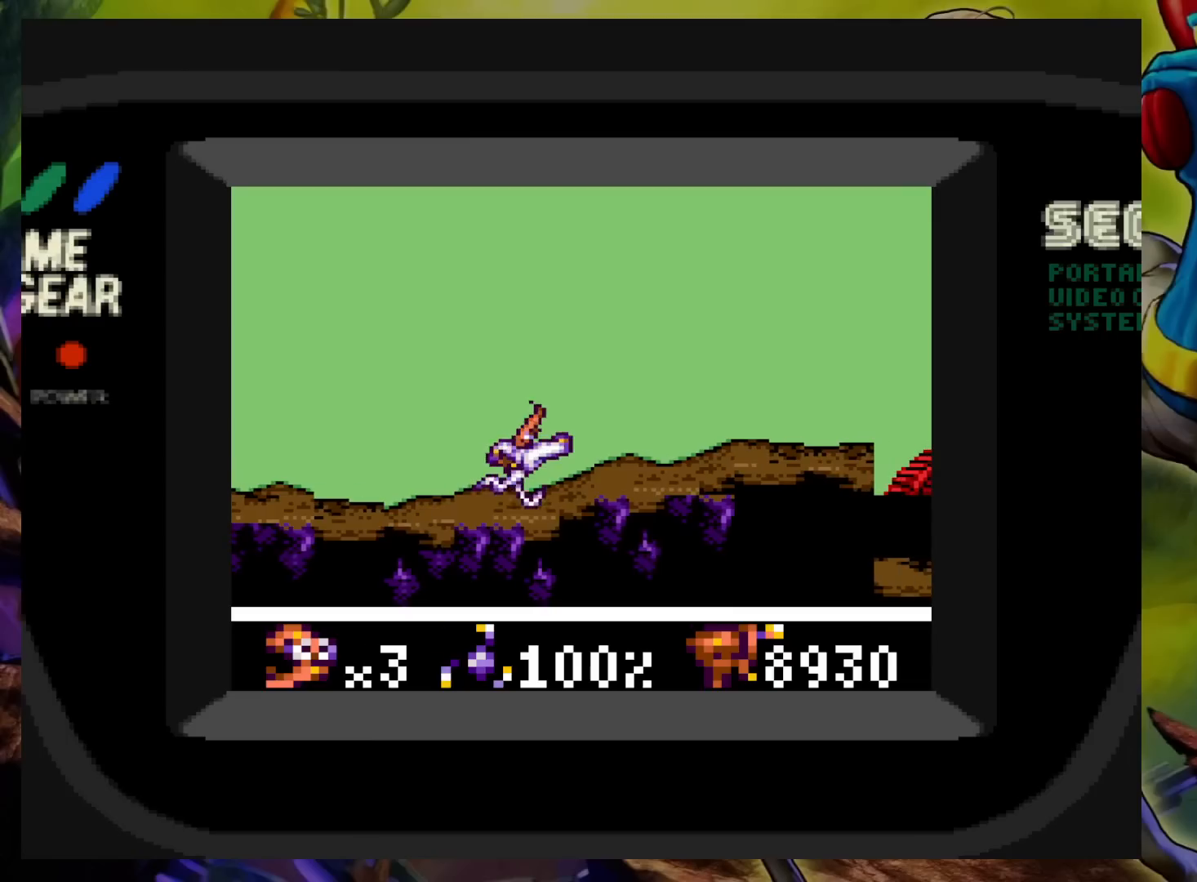
{"buttons": ["DPAD_RIGHT"], "events": []}
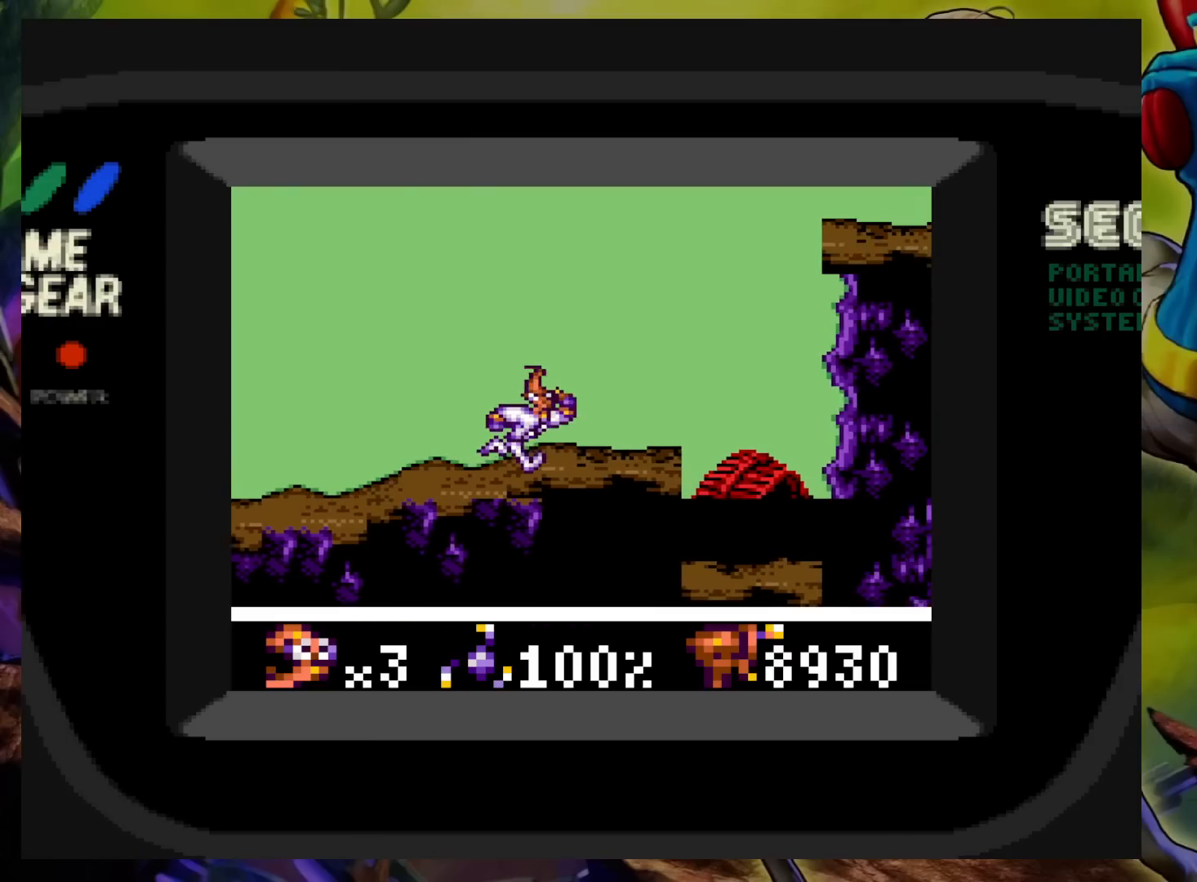
{"buttons": ["DPAD_RIGHT"], "events": [[167, "DPAD_RIGHT", "up"], [317, "DPAD_RIGHT", "down"]]}
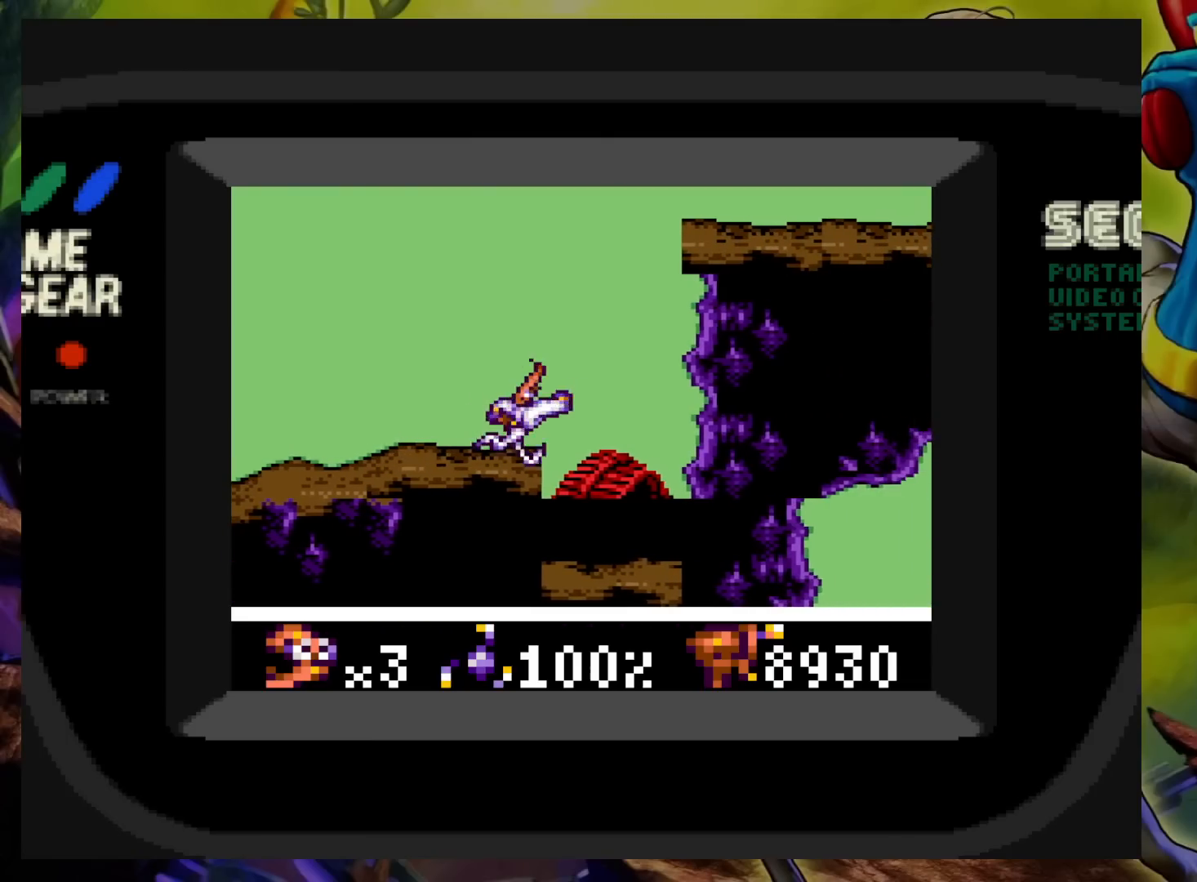
{"buttons": [], "events": [[217, "DPAD_RIGHT", "up"]]}
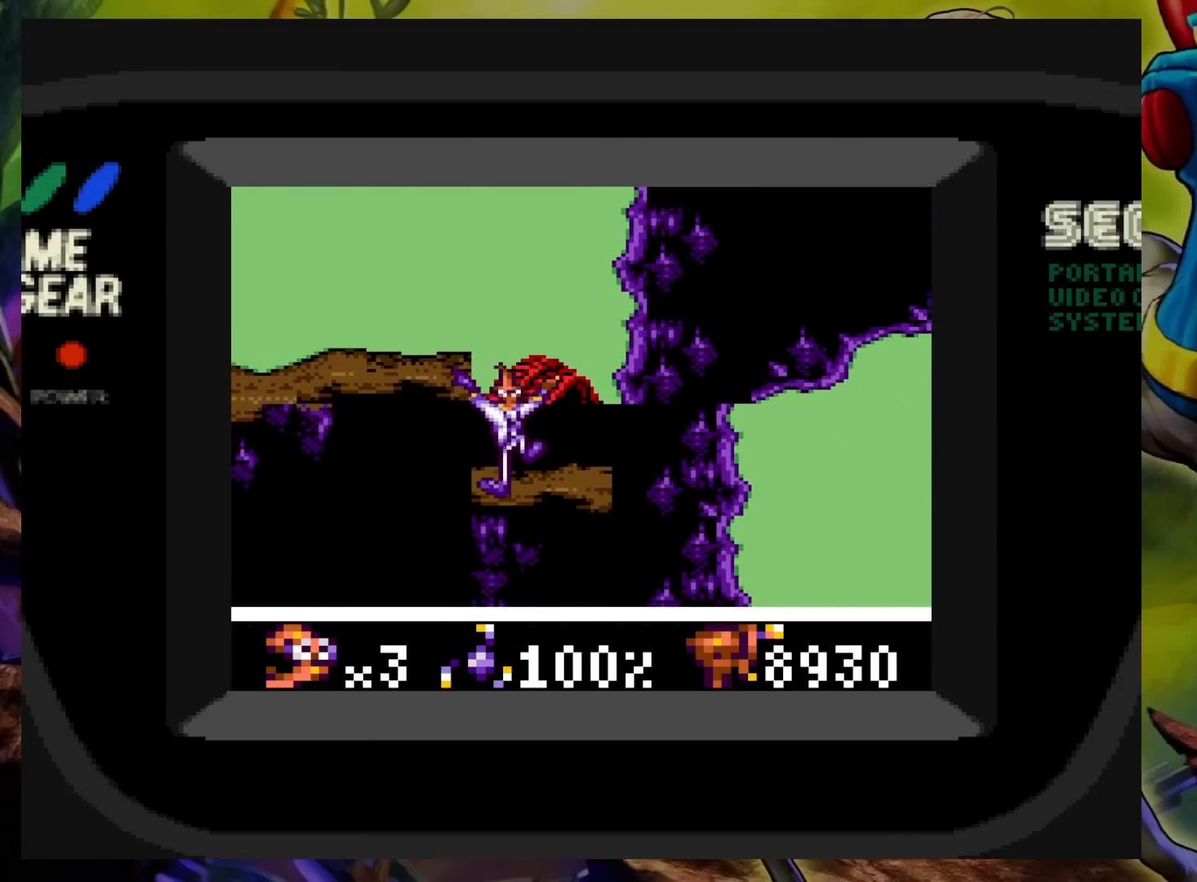
{"buttons": [], "events": [[317, "DPAD_LEFT", "down"], [450, "DPAD_LEFT", "up"]]}
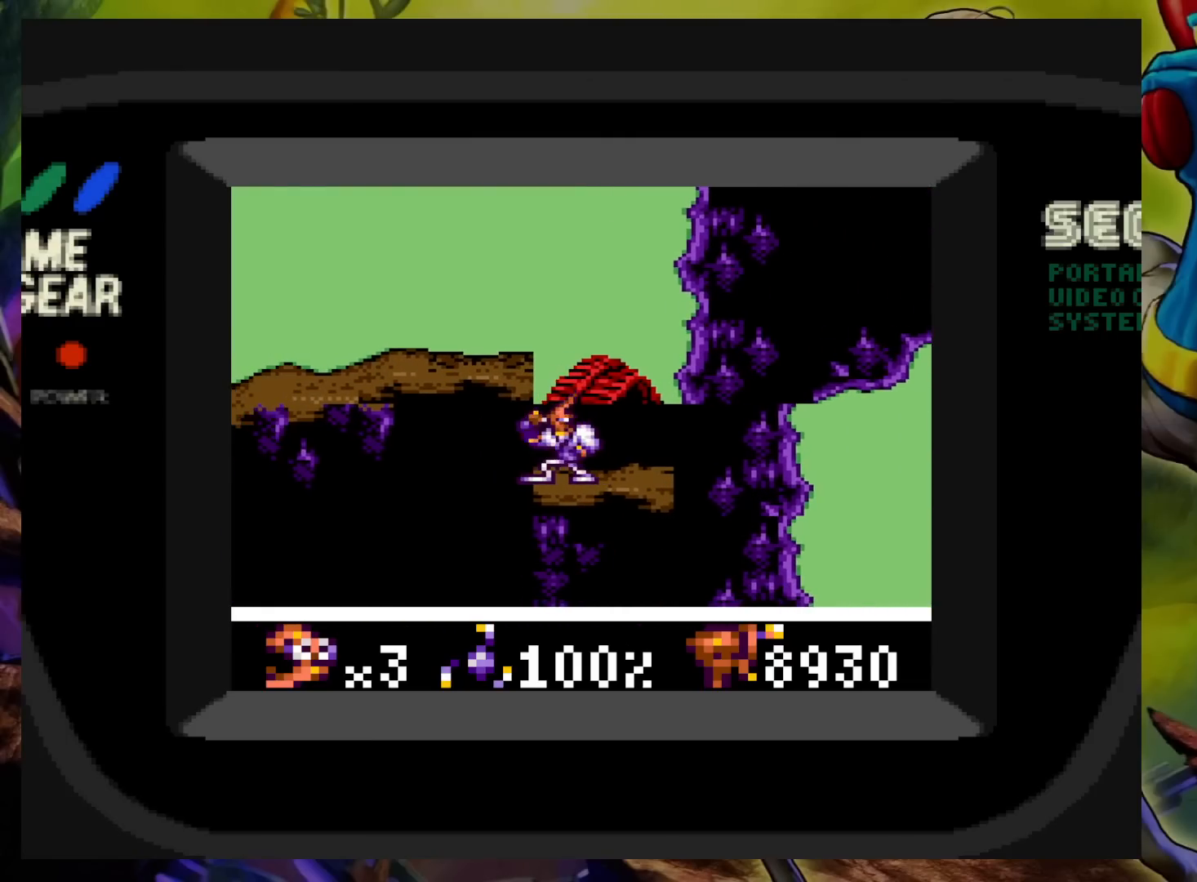
{"buttons": ["DPAD_LEFT"], "events": [[217, "DPAD_LEFT", "down"]]}
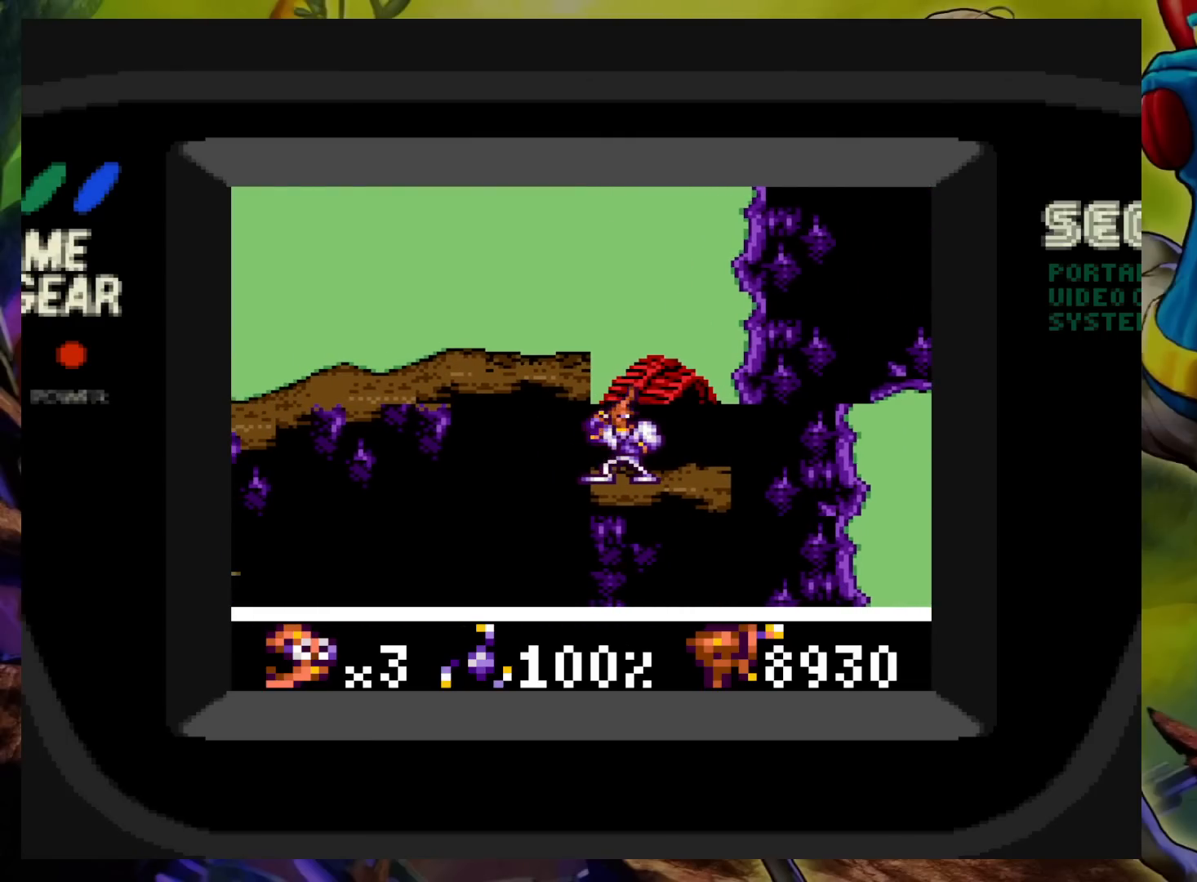
{"buttons": ["A", "DPAD_LEFT"], "events": [[217, "A", "down"], [267, "DPAD_LEFT", "up"], [483, "DPAD_LEFT", "down"]]}
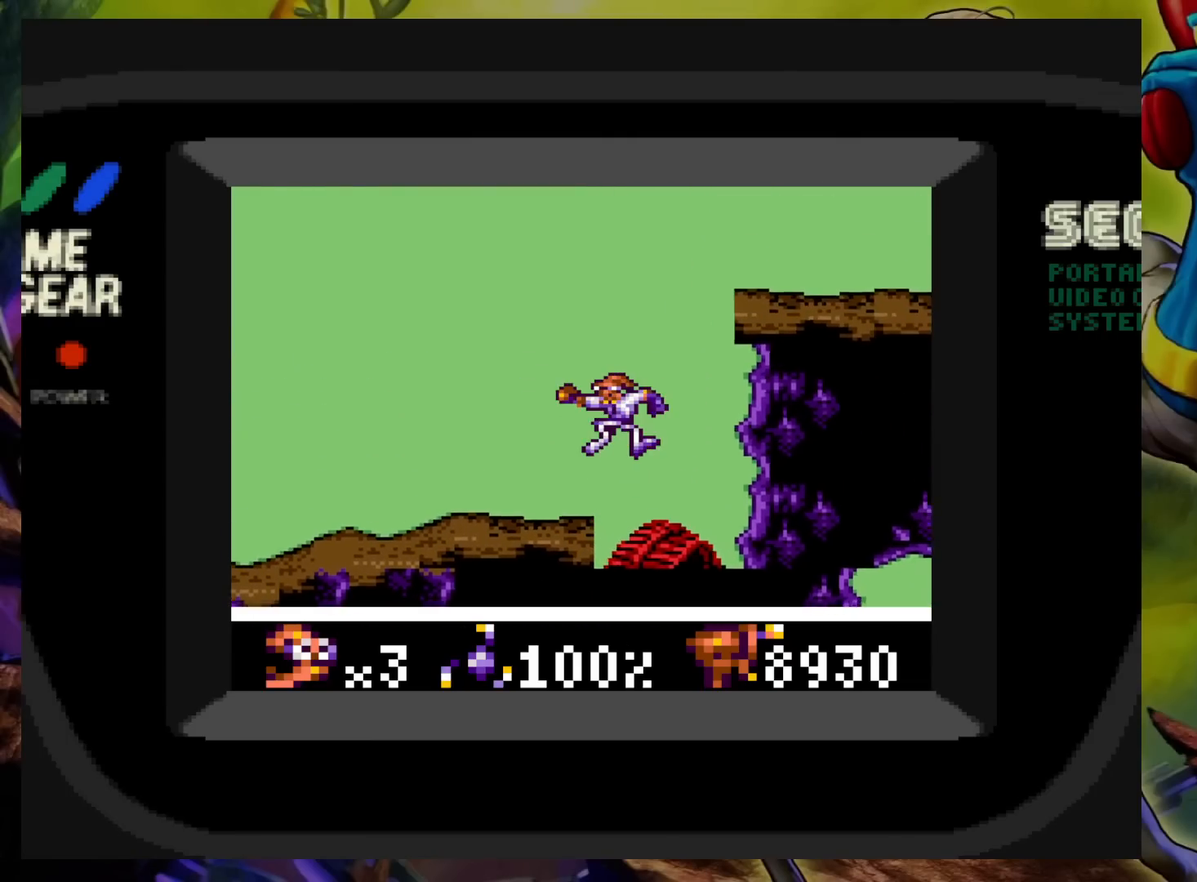
{"buttons": [], "events": [[67, "A", "up"], [250, "DPAD_LEFT", "up"]]}
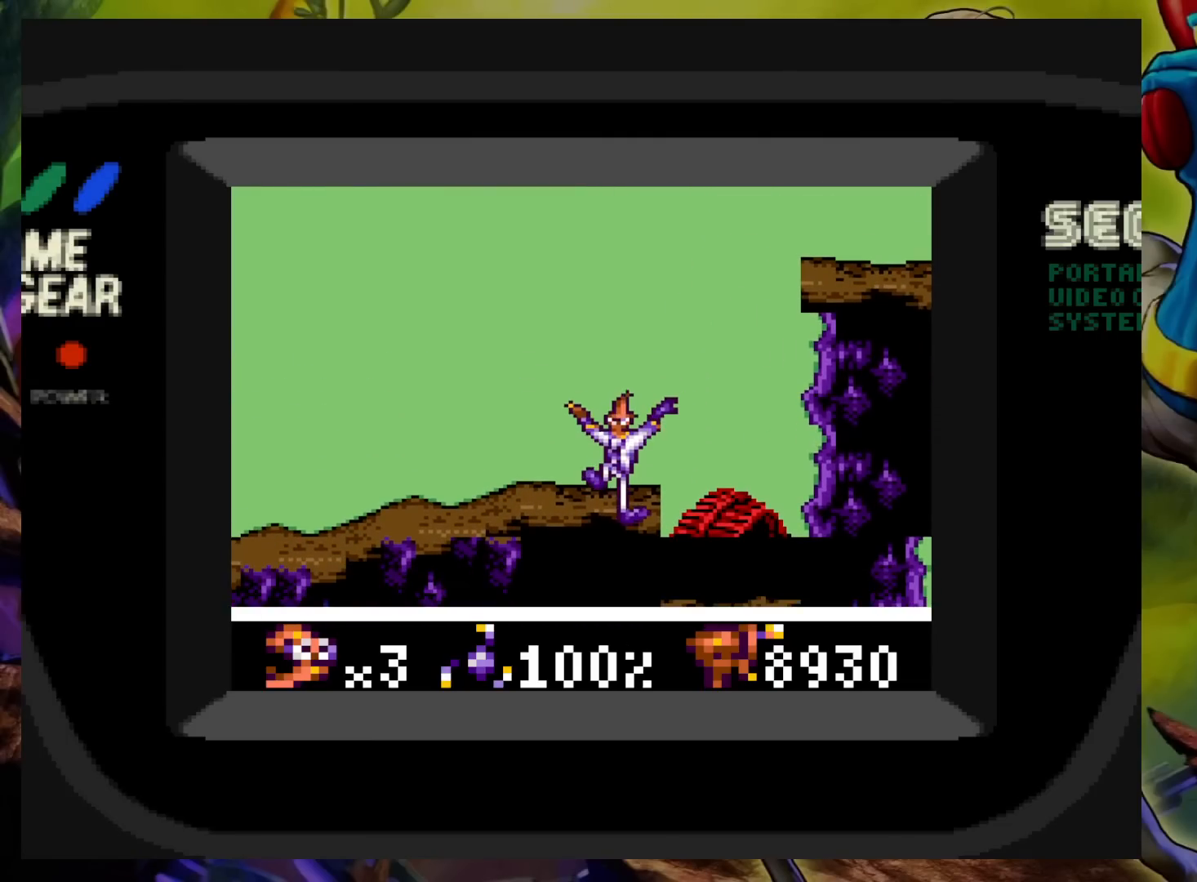
{"buttons": ["A", "DPAD_RIGHT"], "events": [[67, "DPAD_RIGHT", "down"], [117, "A", "down"]]}
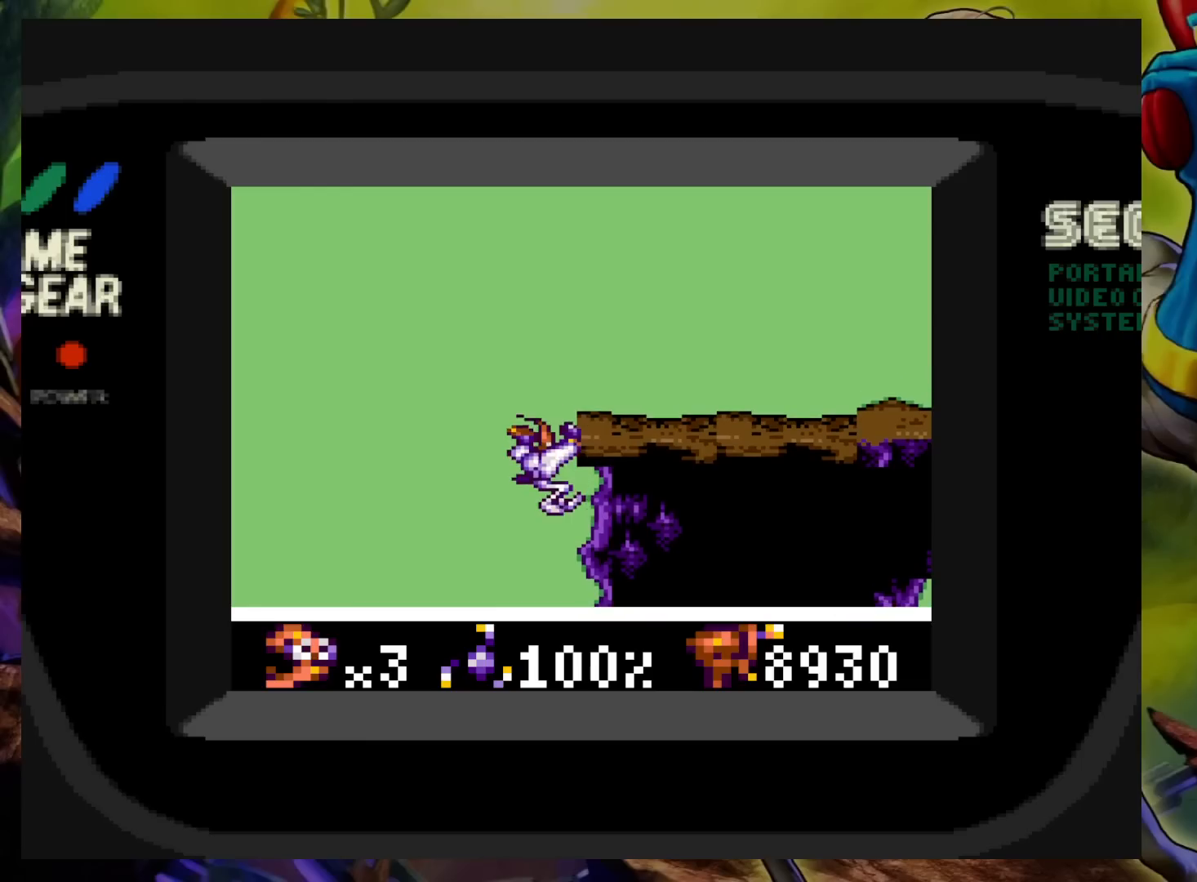
{"buttons": ["DPAD_RIGHT"], "events": [[17, "A", "up"], [267, "A", "down"], [433, "A", "up"]]}
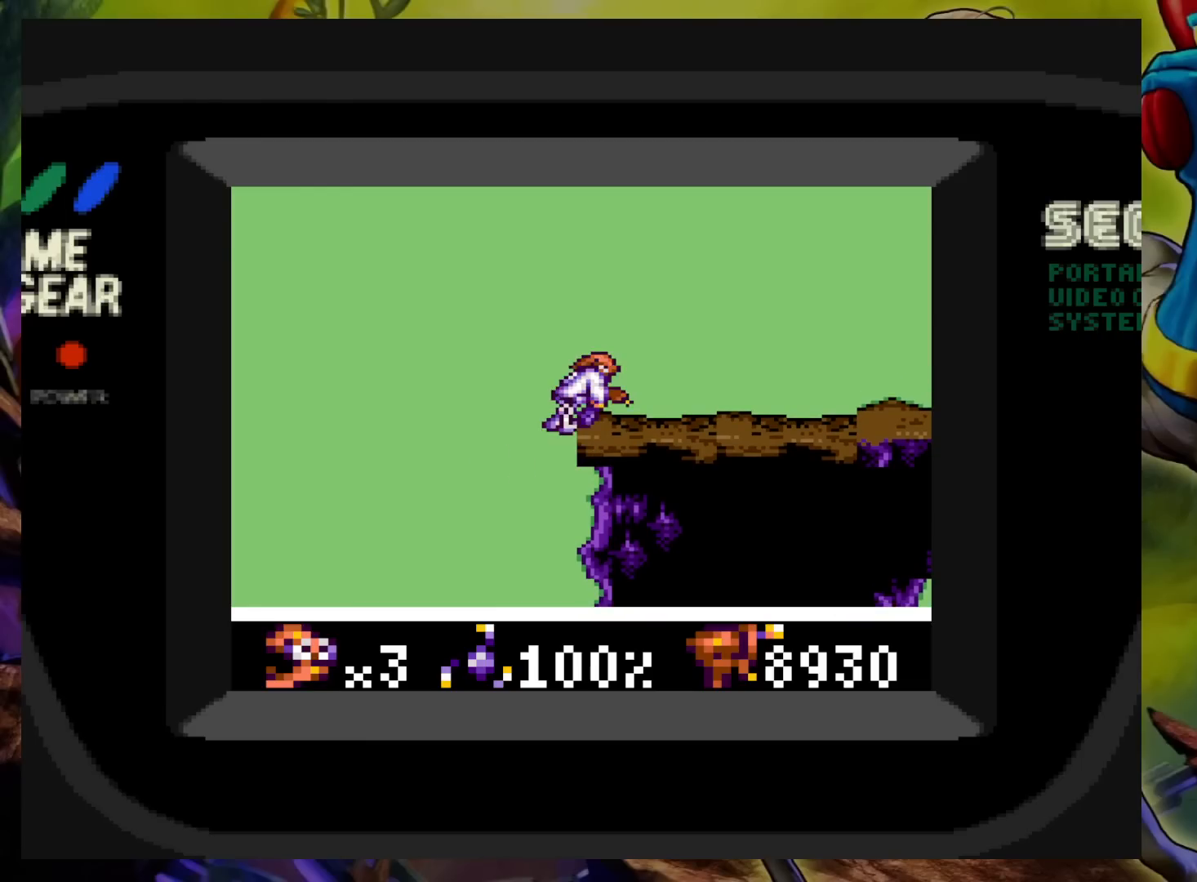
{"buttons": [], "events": [[500, "DPAD_RIGHT", "up"]]}
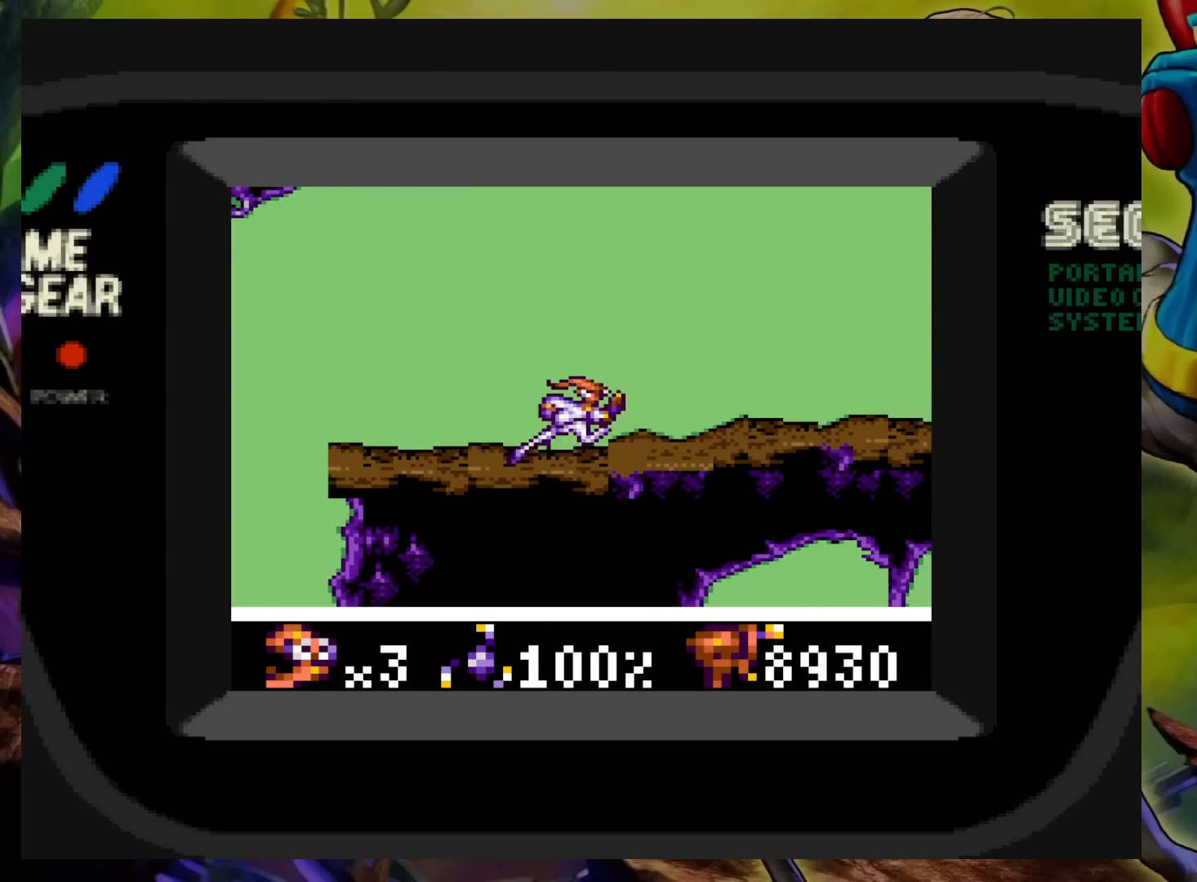
{"buttons": ["A", "DPAD_LEFT"], "events": [[250, "DPAD_LEFT", "down"], [467, "A", "down"]]}
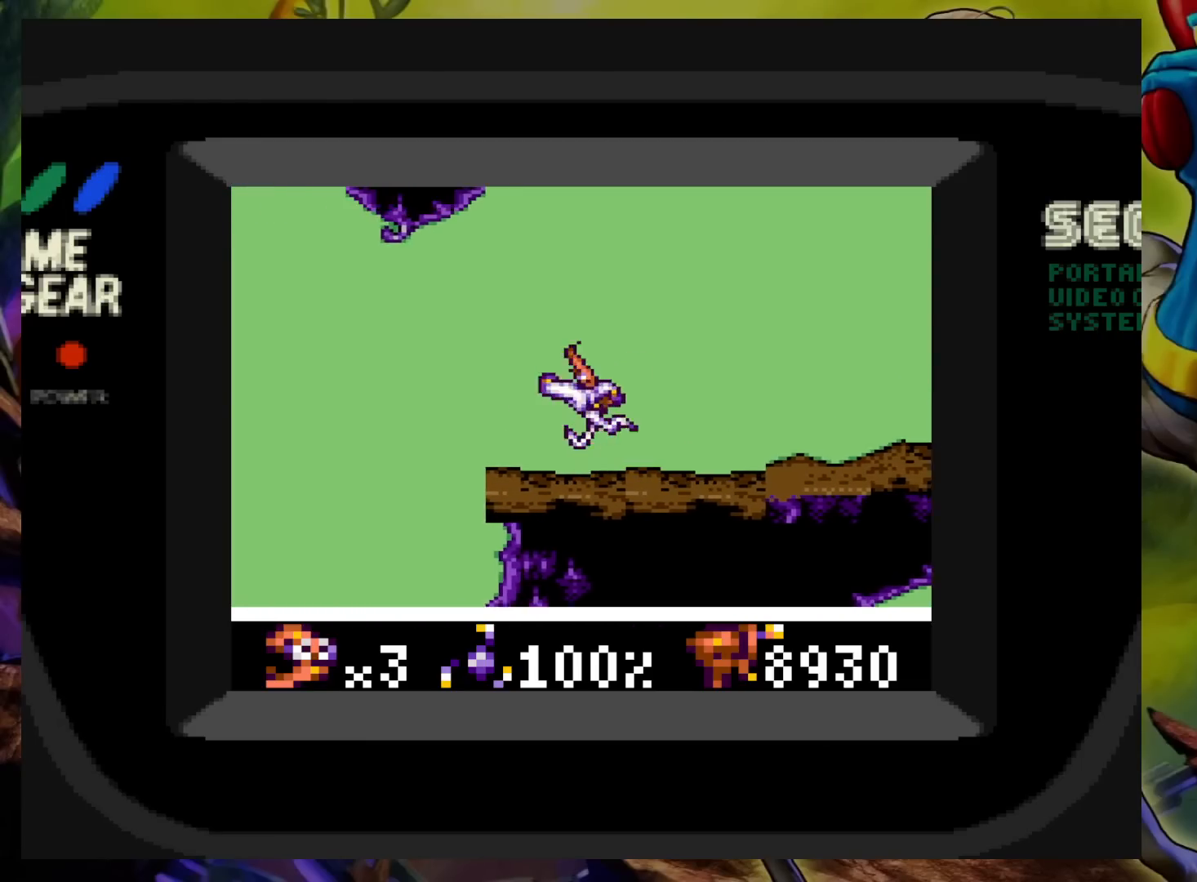
{"buttons": [], "events": [[33, "X", "down"], [167, "DPAD_LEFT", "up"], [167, "X", "up"], [233, "A", "up"]]}
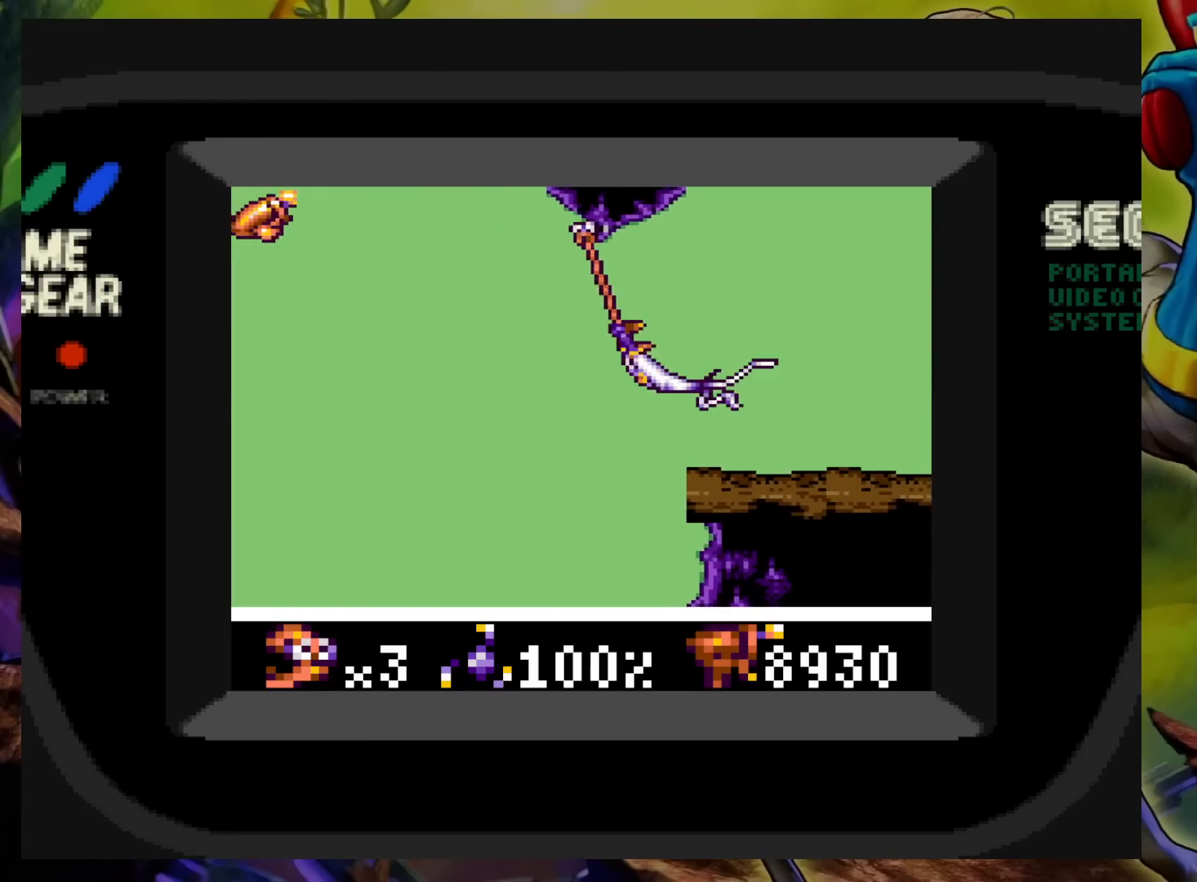
{"buttons": ["DPAD_LEFT"], "events": [[167, "DPAD_LEFT", "down"]]}
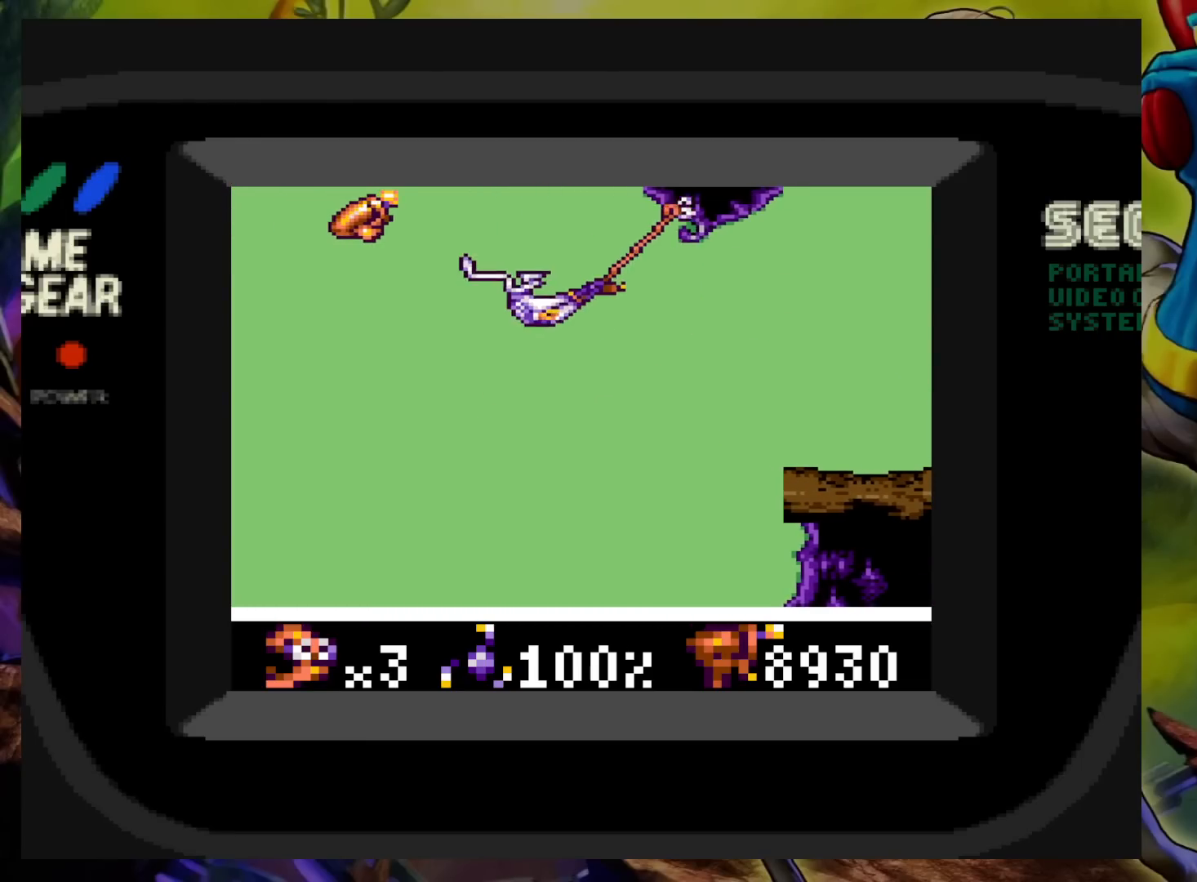
{"buttons": ["A", "DPAD_RIGHT"], "events": [[350, "DPAD_DOWN", "down"], [350, "DPAD_LEFT", "up"], [350, "DPAD_RIGHT", "down"], [367, "DPAD_DOWN", "up"], [417, "A", "down"]]}
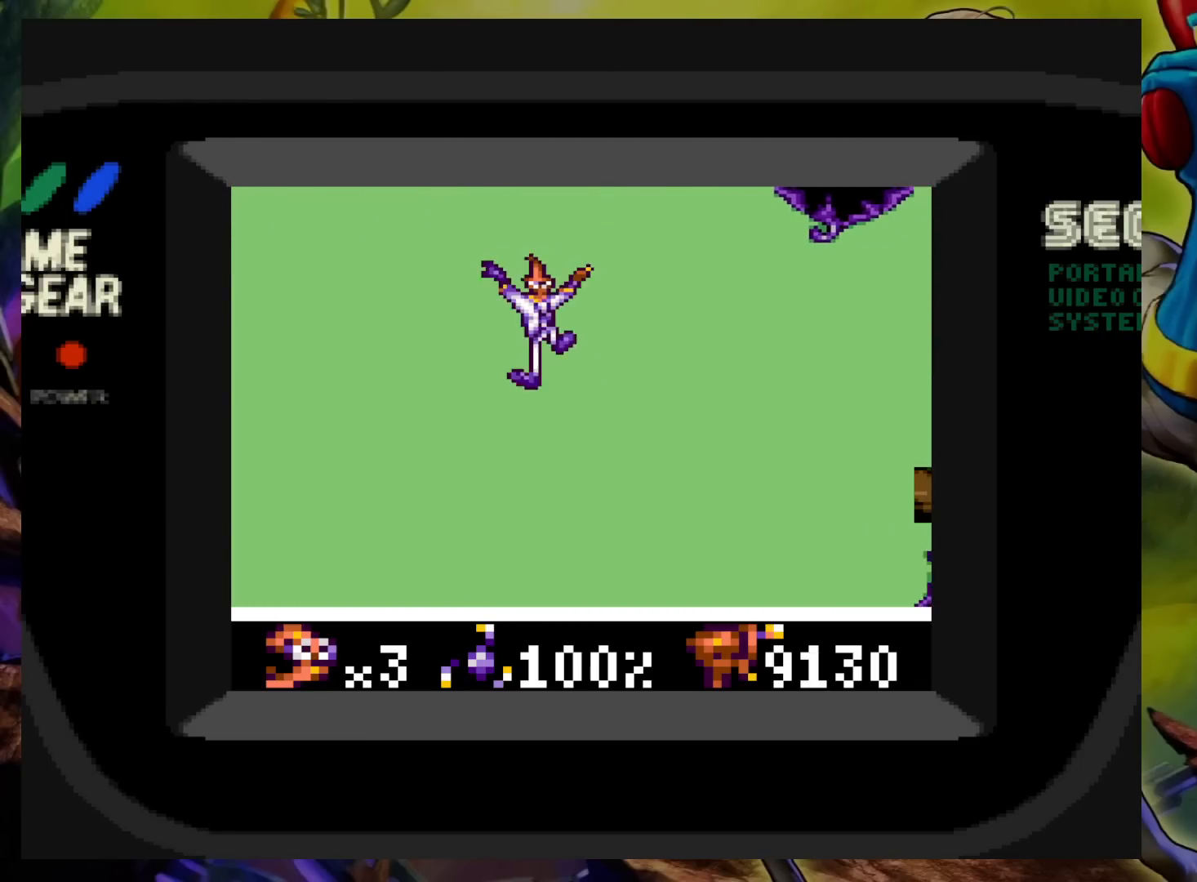
{"buttons": [], "events": [[83, "A", "up"], [183, "DPAD_RIGHT", "up"]]}
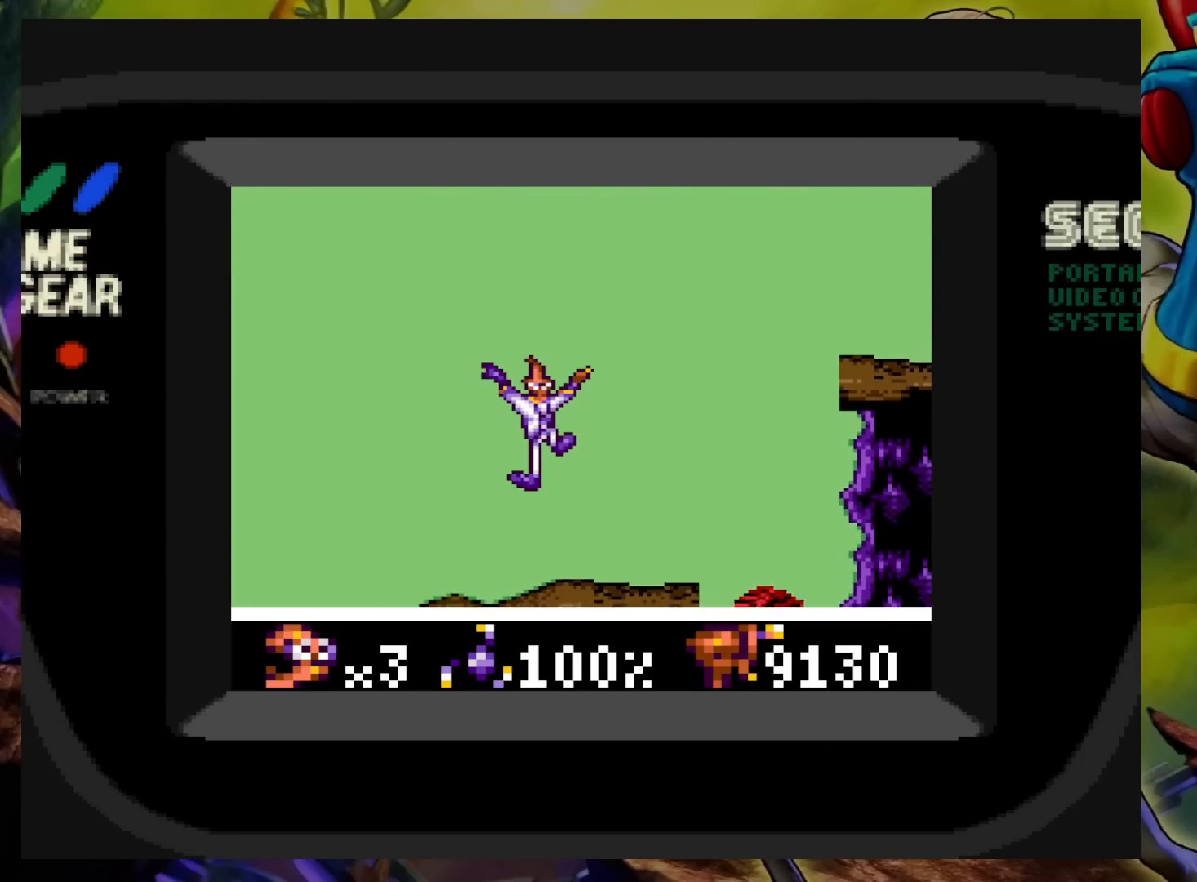
{"buttons": ["A", "DPAD_RIGHT"], "events": [[283, "DPAD_RIGHT", "down"], [500, "A", "down"]]}
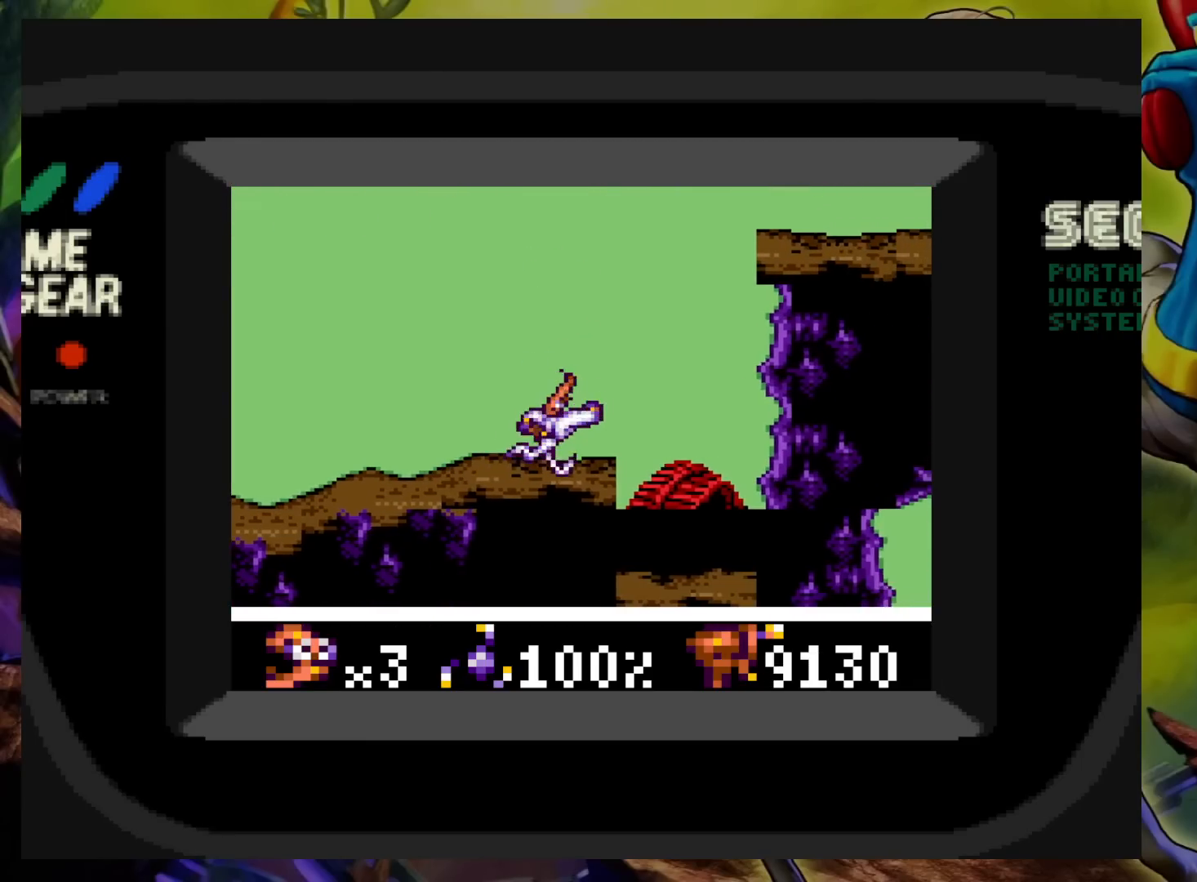
{"buttons": ["DPAD_RIGHT"], "events": [[433, "A", "up"]]}
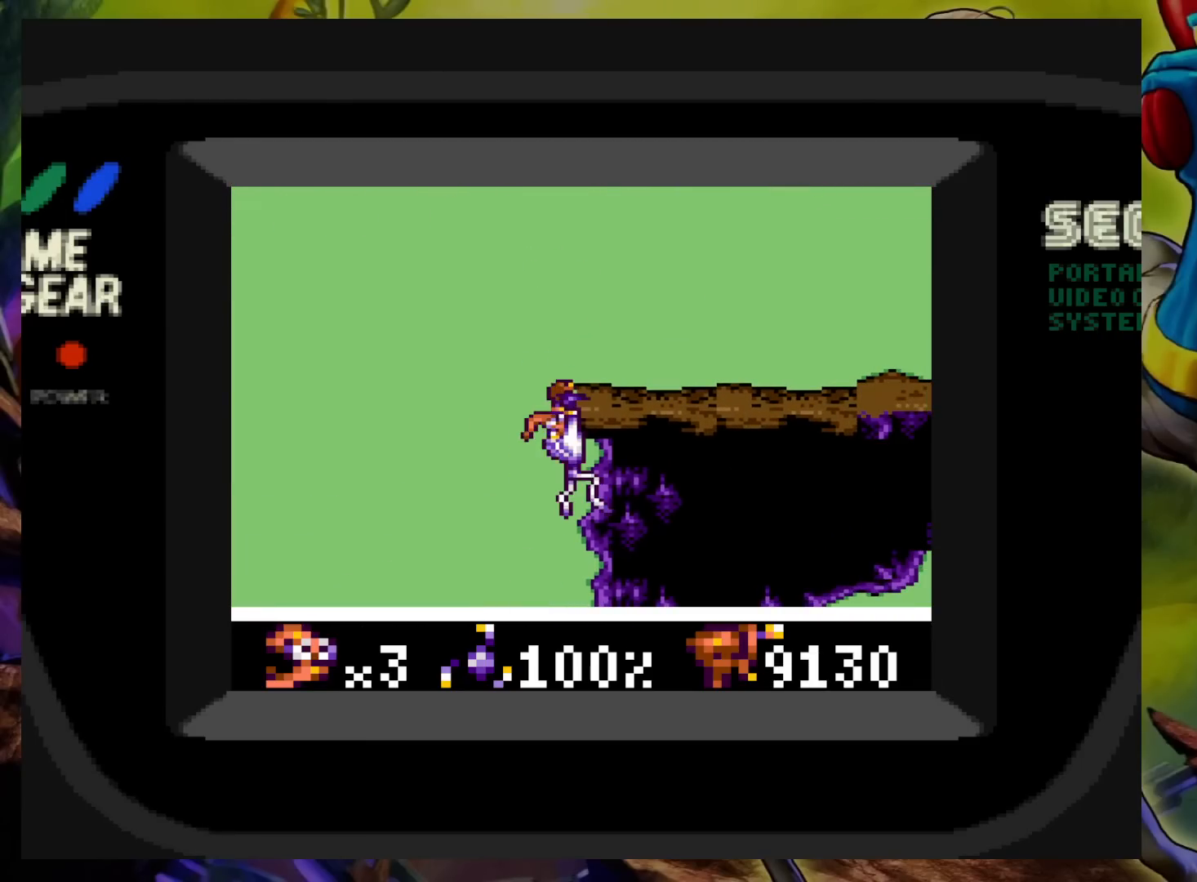
{"buttons": ["DPAD_RIGHT"], "events": []}
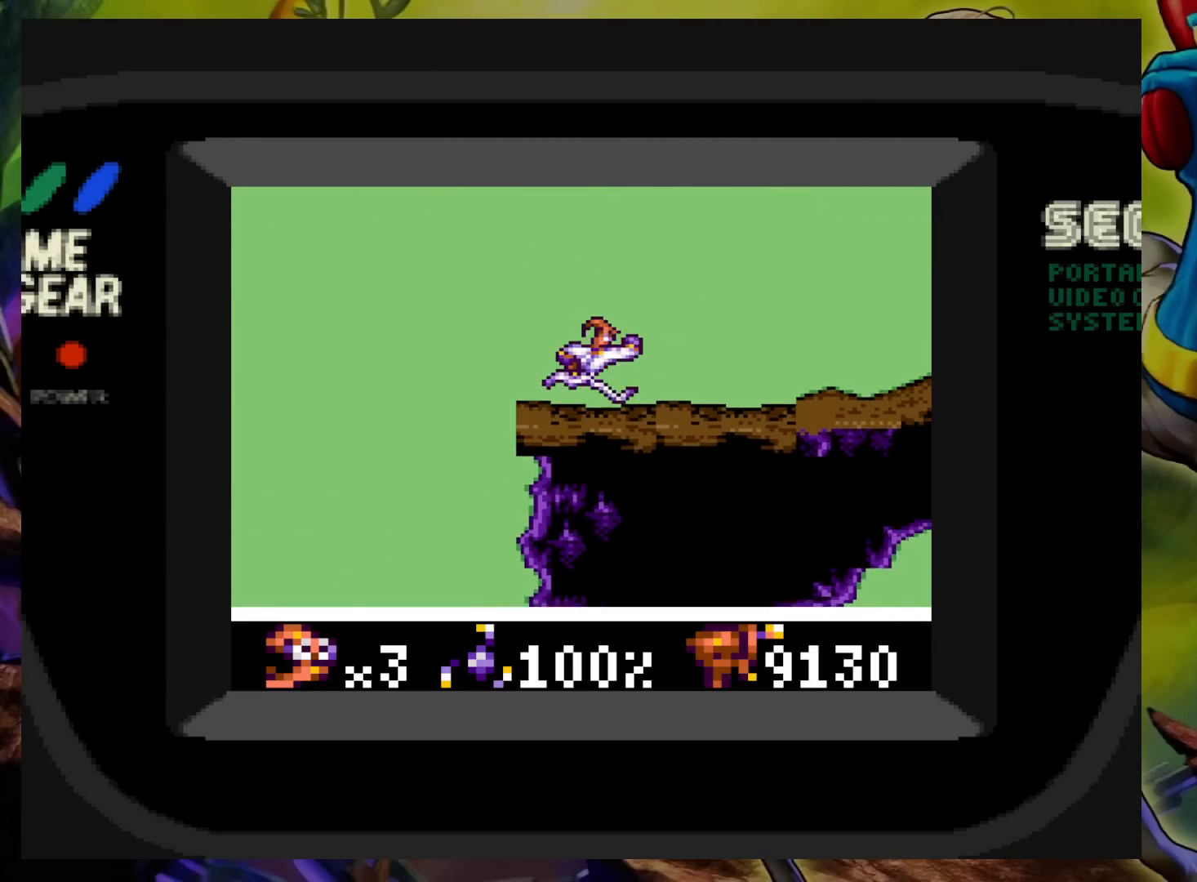
{"buttons": ["DPAD_RIGHT"], "events": []}
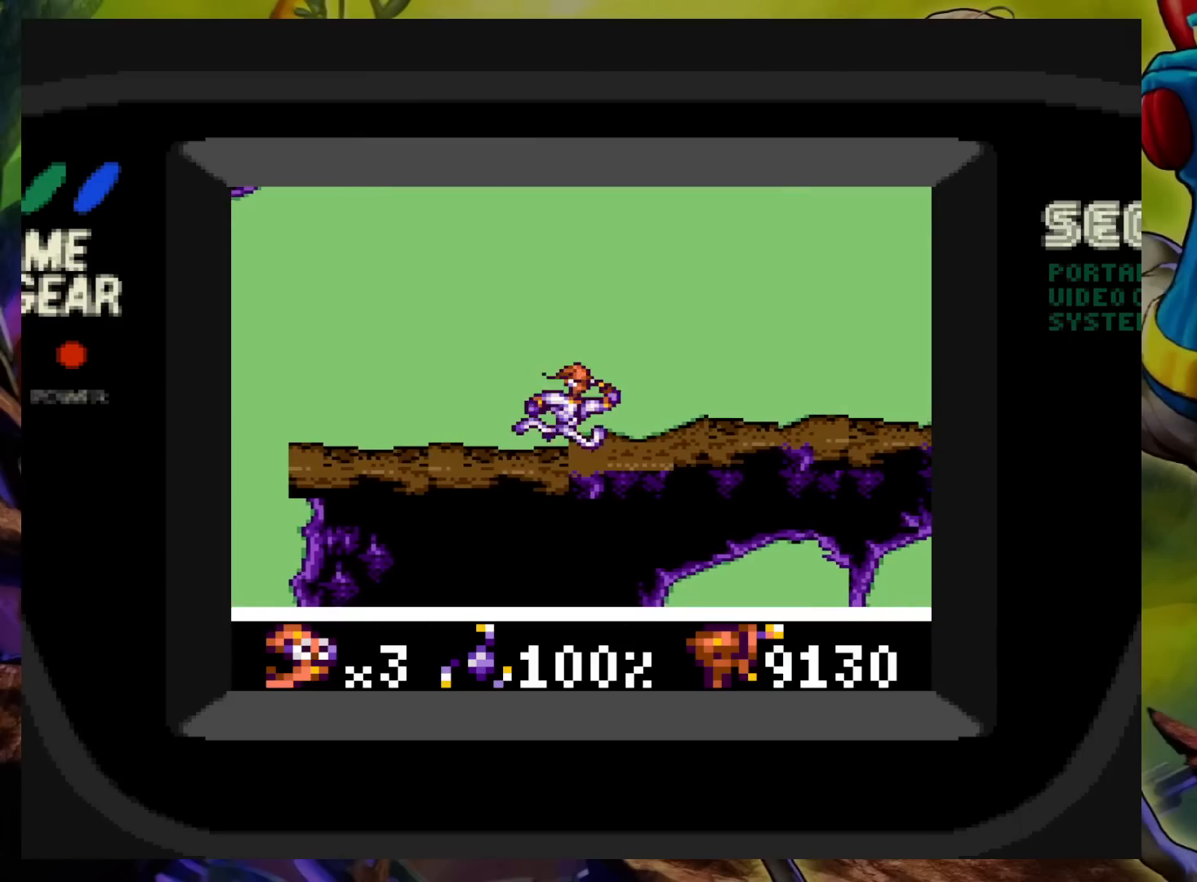
{"buttons": ["DPAD_RIGHT"], "events": []}
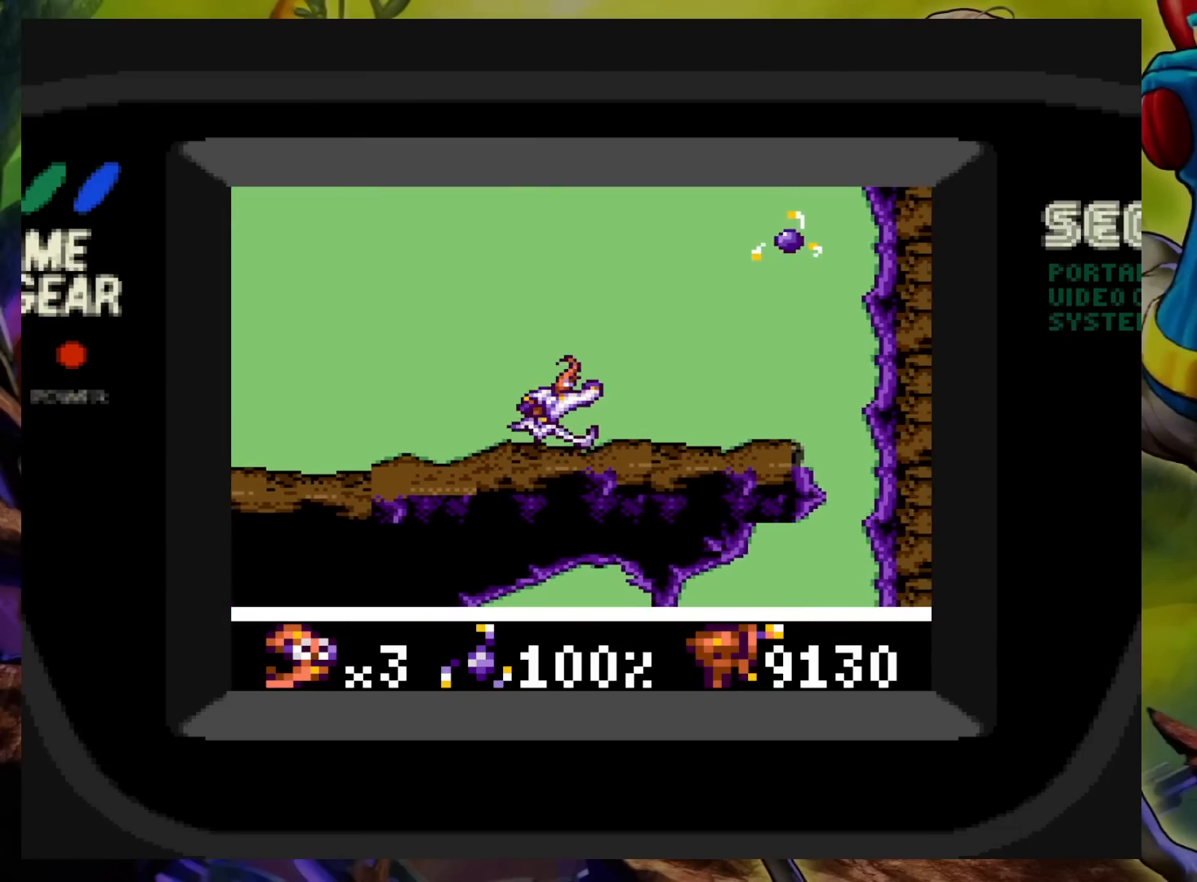
{"buttons": ["A", "DPAD_RIGHT"], "events": [[67, "DPAD_RIGHT", "up"], [183, "DPAD_RIGHT", "down"], [300, "A", "down"]]}